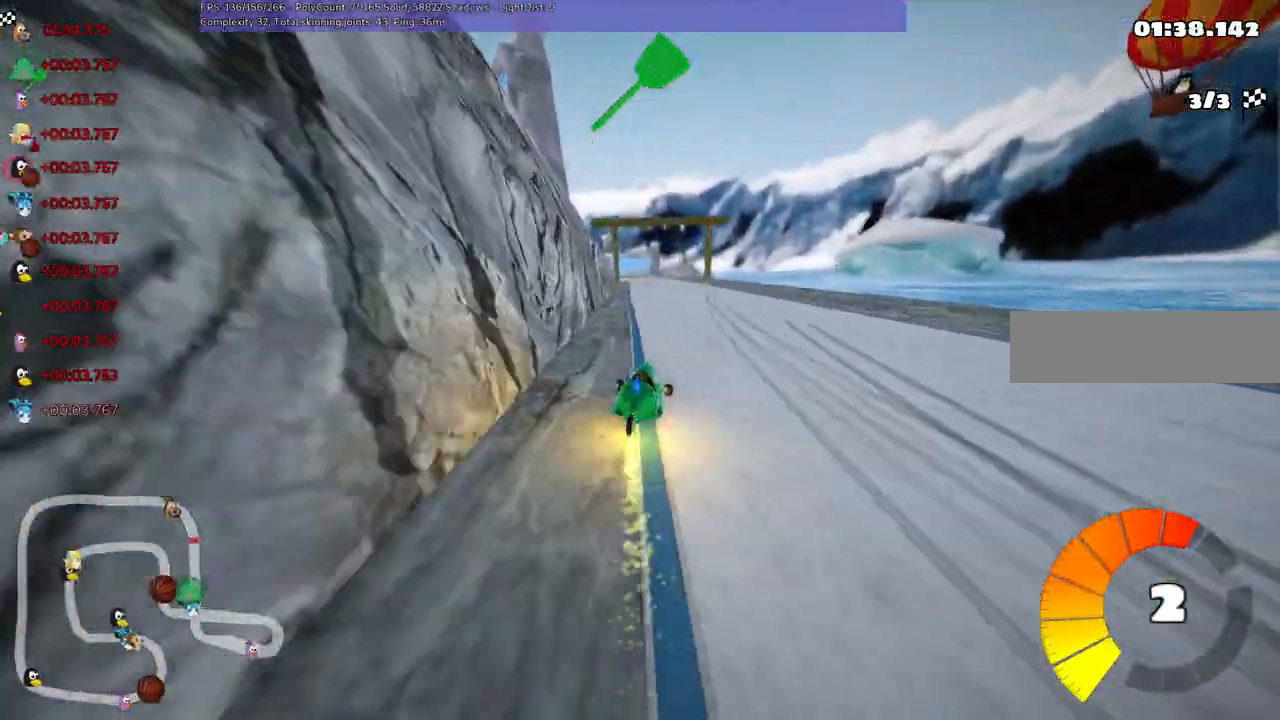
Gameplay with keyboard; each line is a JSON object with the keys held at the frame after it. "events" lists presses ("down") and releases ("up") of ".", "/", "alt_r", "b", "c", "comma", "ctrl_r", "d", "down", "f", "g", "h", "j", "k", "l", "left", "m", "n", "quote", "return", "right", "semicolon", "shift_r", "space", "super", "up" and "v" between this image and that frame as [ms after this image, input, new state], when the widget could be followed in between. No other keys are recorded. Mouse input is not recorded.
{"keys": ["left", "m", "up"], "events": []}
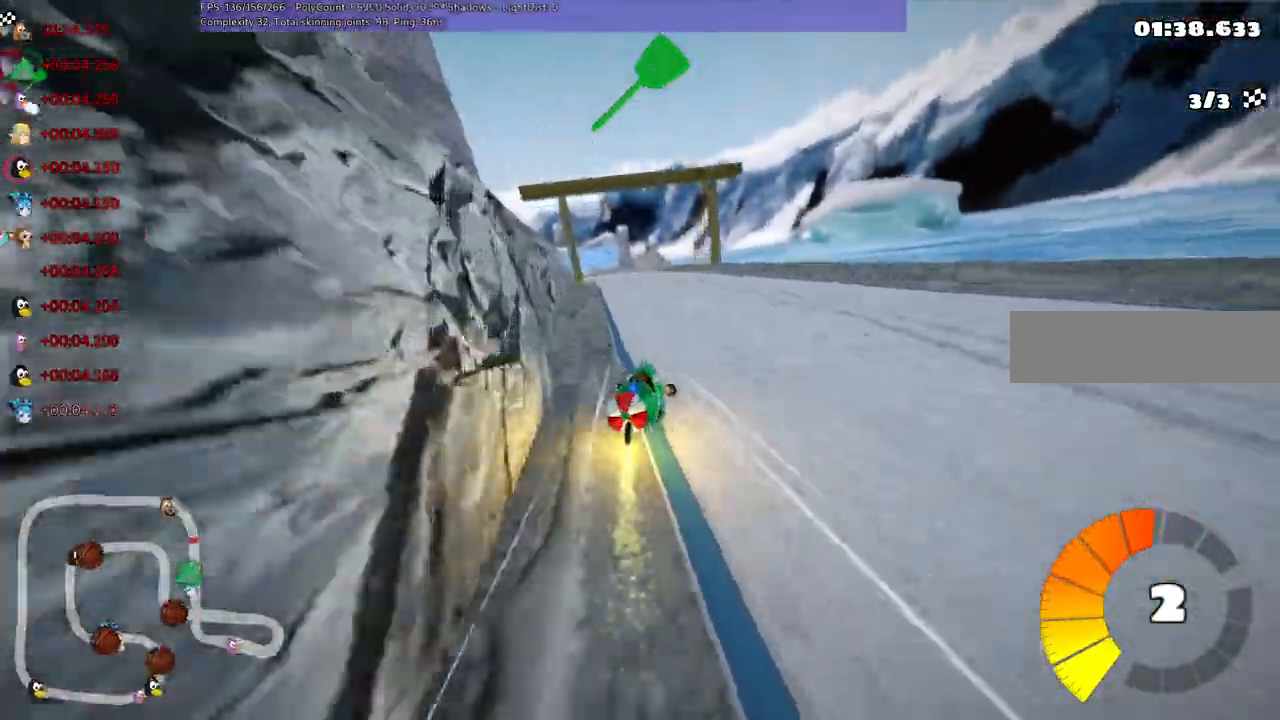
{"keys": ["left", "m", "up"]}
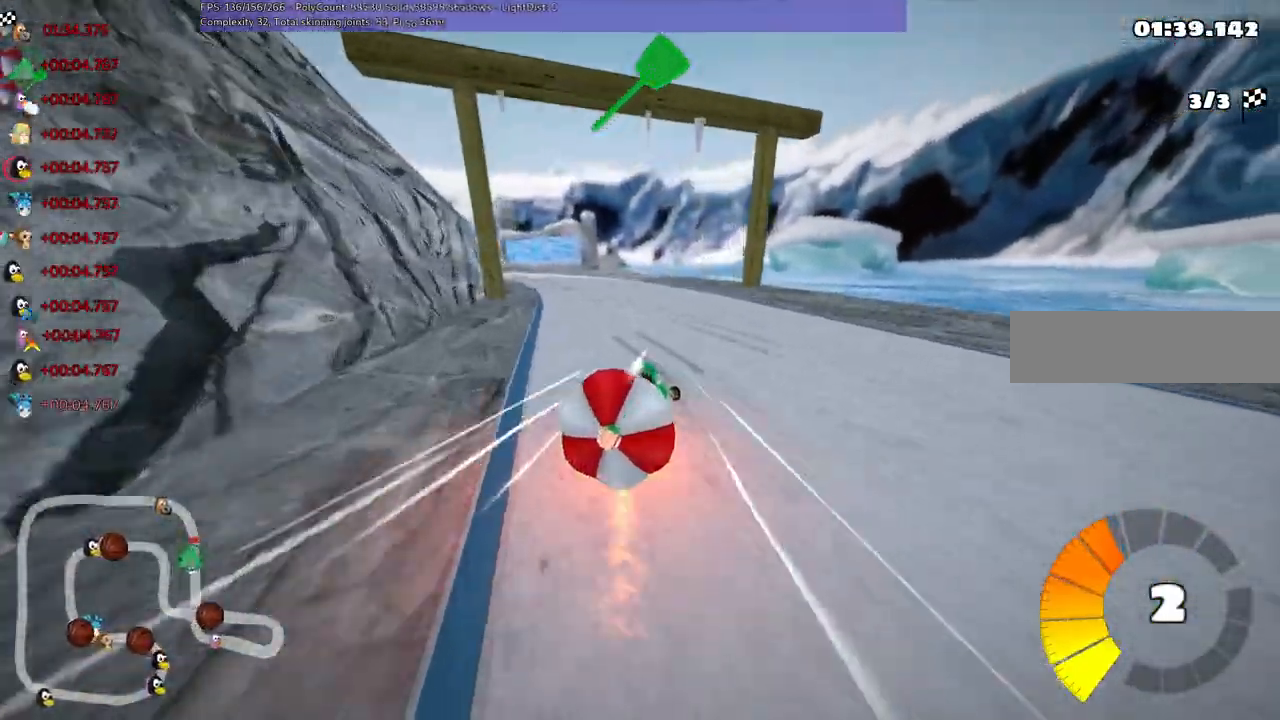
{"keys": ["up"], "events": [[33, "m", "up"], [33, "up", "up"], [133, "up", "down"], [367, "left", "up"], [417, "space", "down"], [500, "space", "up"]]}
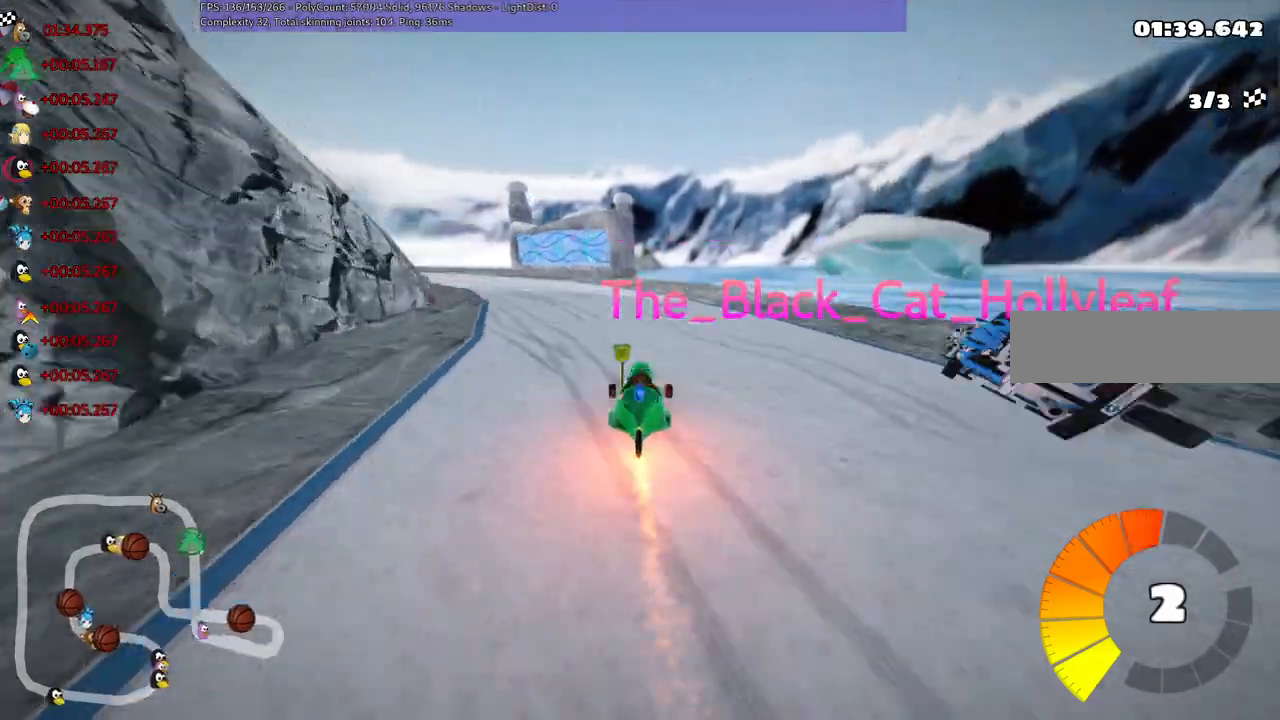
{"keys": ["left", "up"], "events": [[100, "right", "down"], [250, "right", "up"], [383, "left", "down"]]}
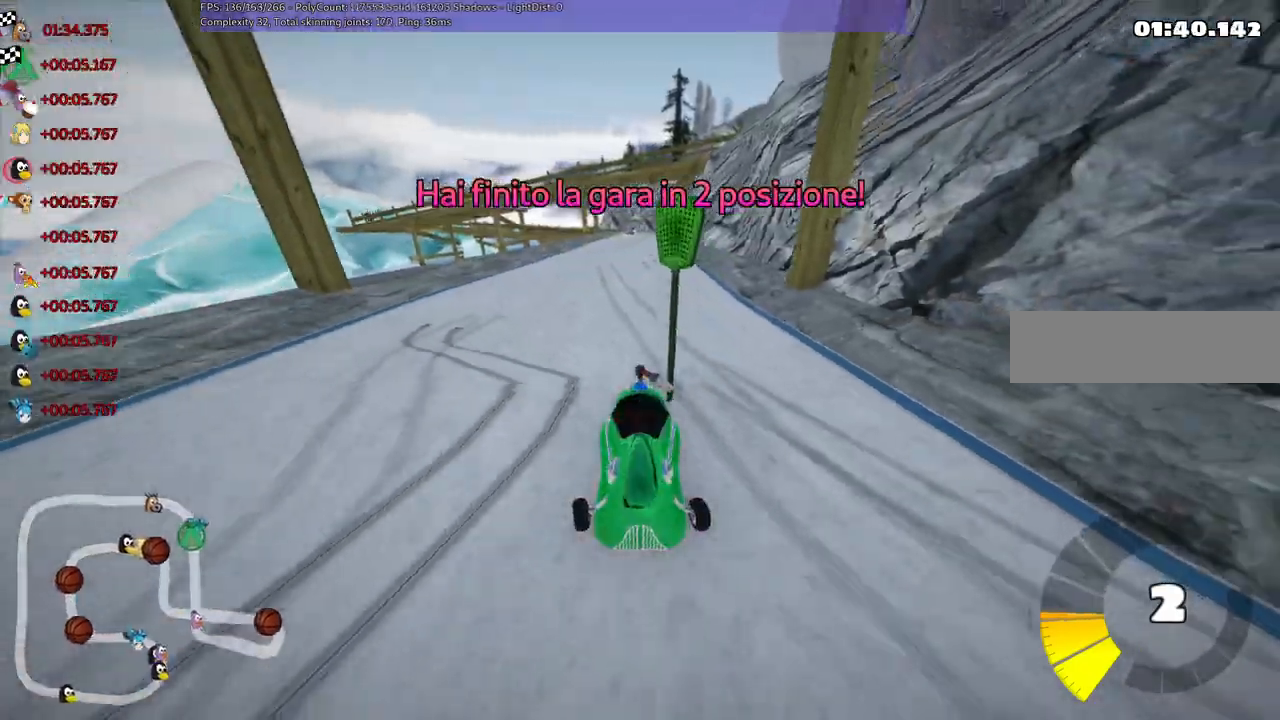
{"keys": ["up"], "events": [[167, "left", "up"]]}
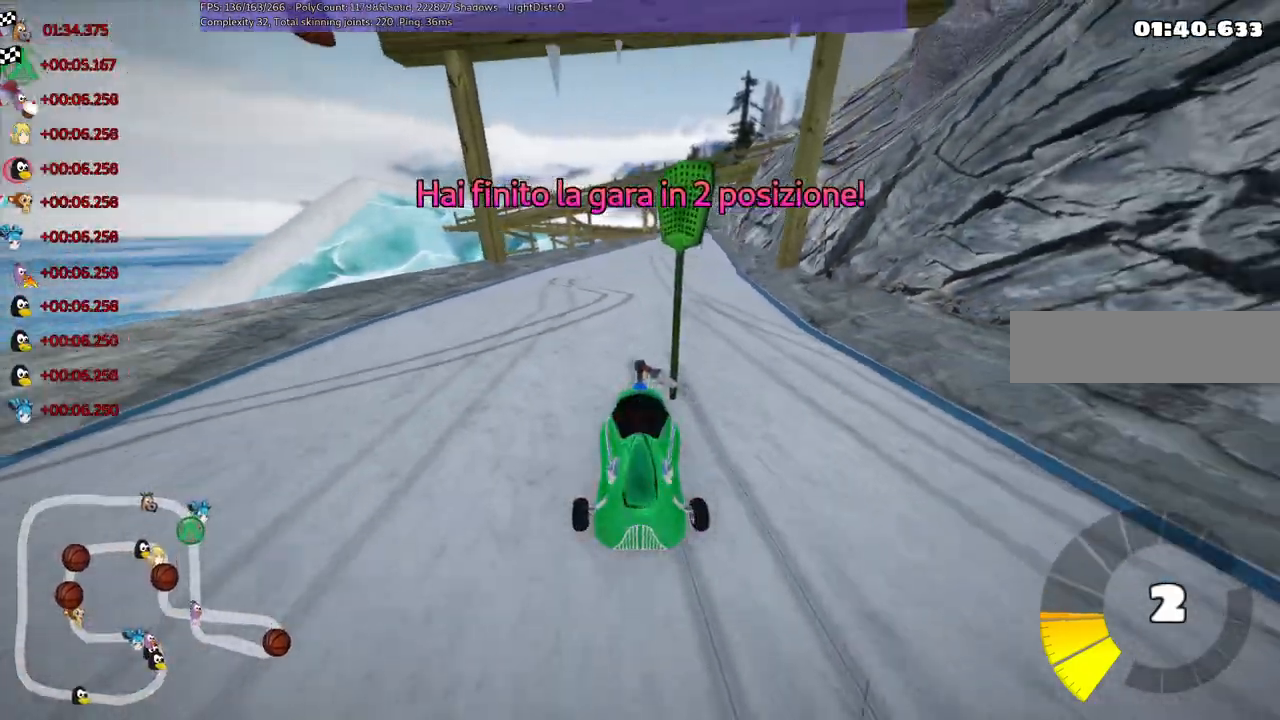
{"keys": ["right"], "events": [[83, "up", "up"], [400, "right", "down"]]}
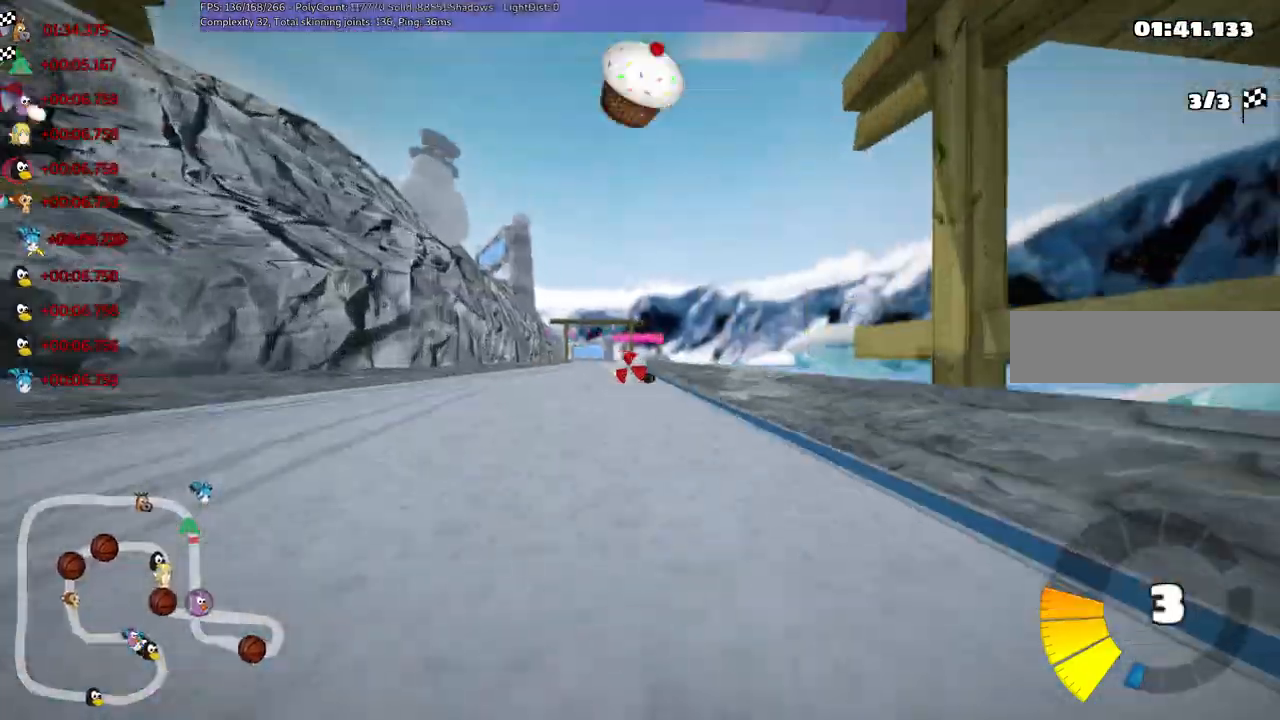
{"keys": [], "events": [[100, "right", "up"]]}
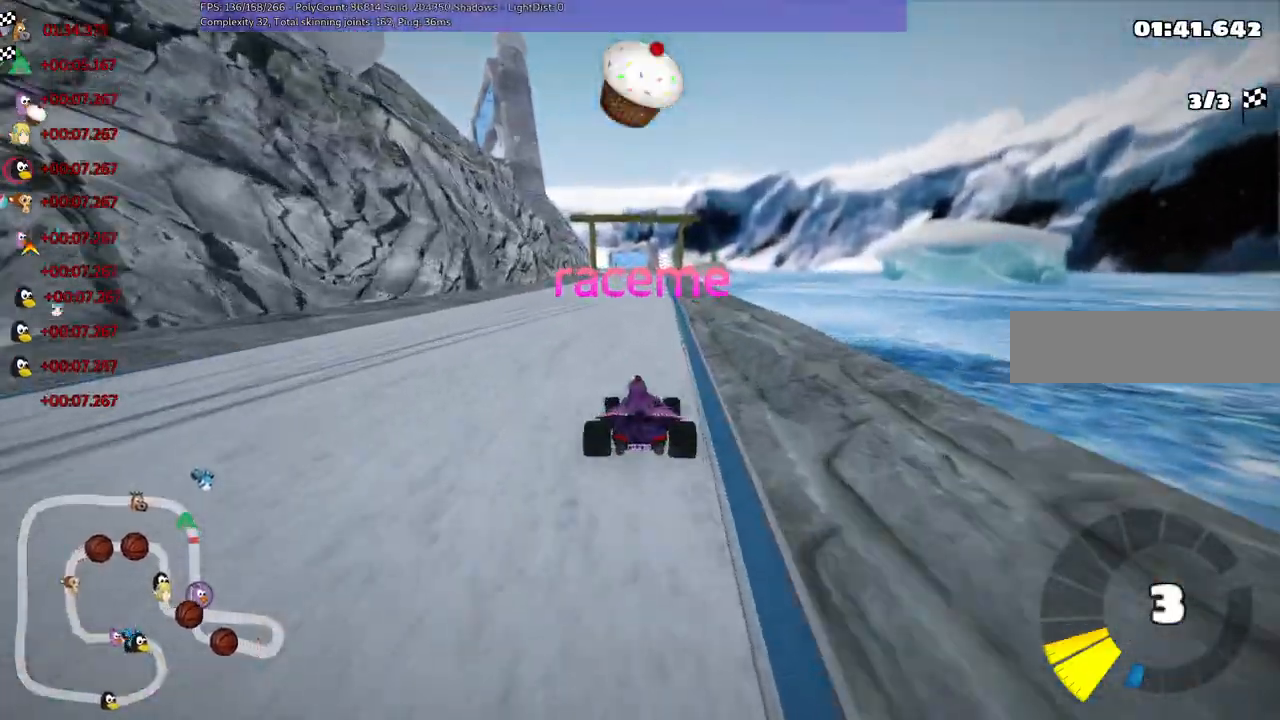
{"keys": [], "events": []}
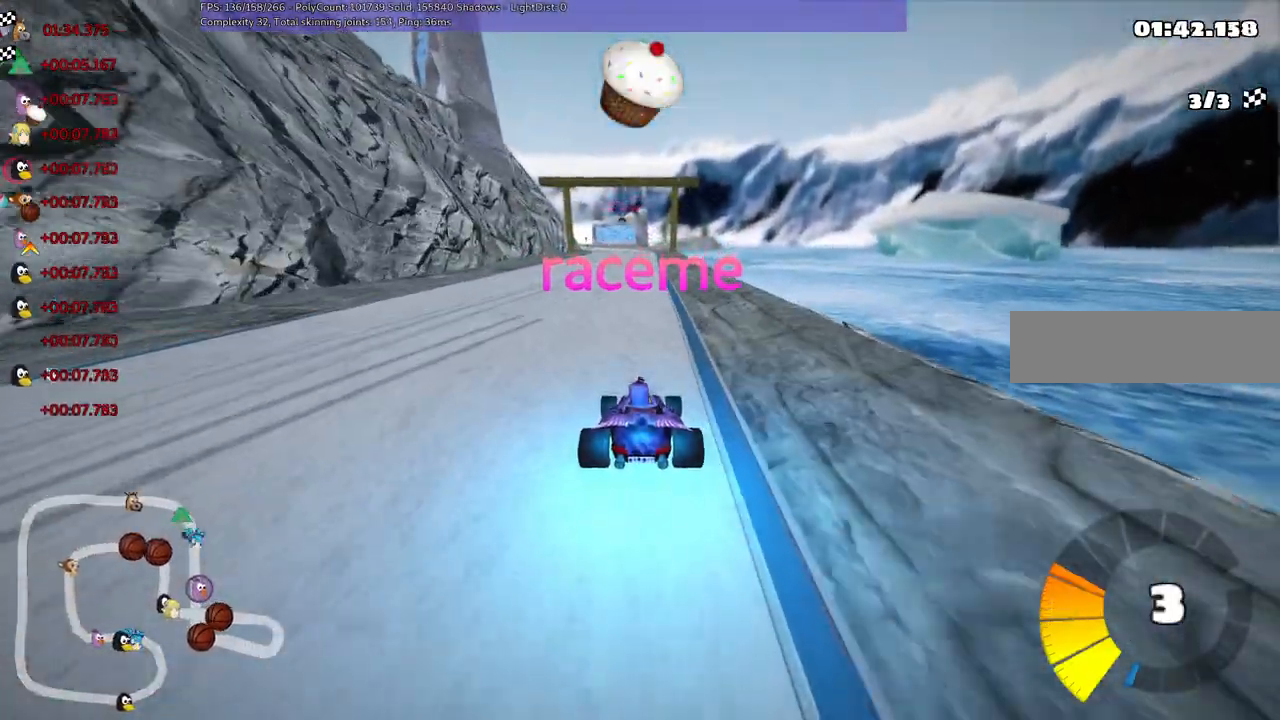
{"keys": [], "events": []}
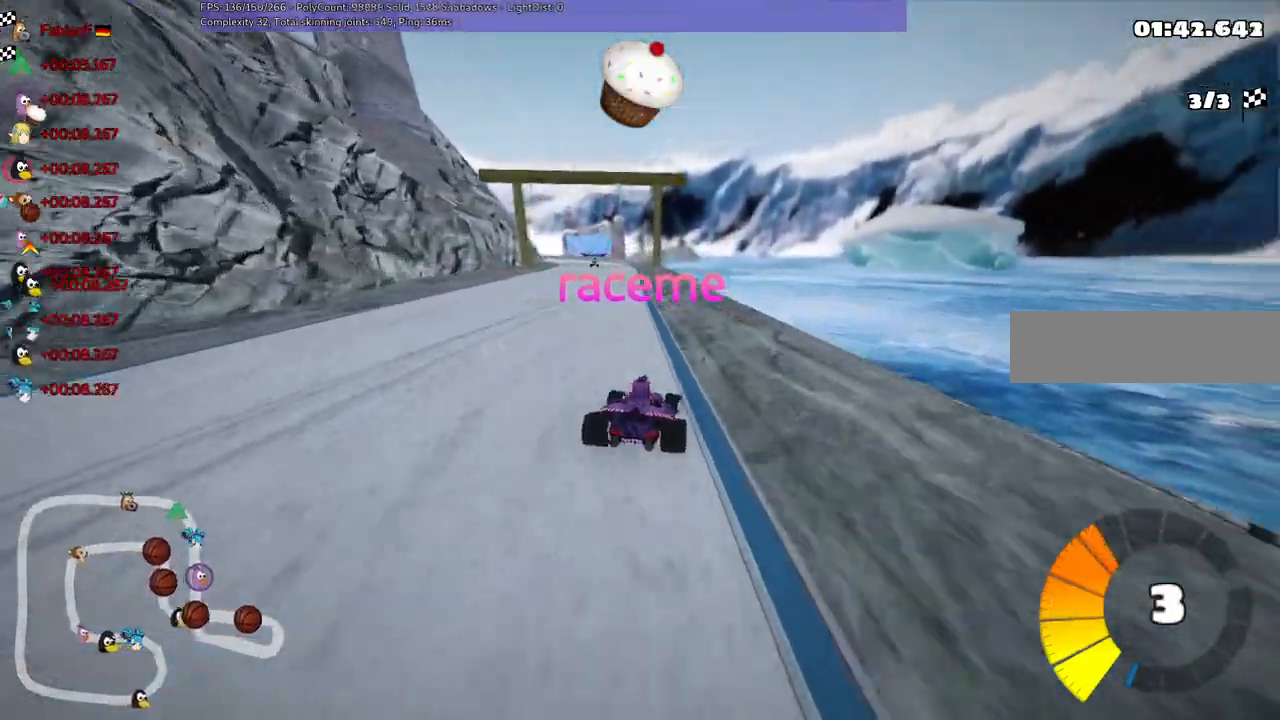
{"keys": [], "events": []}
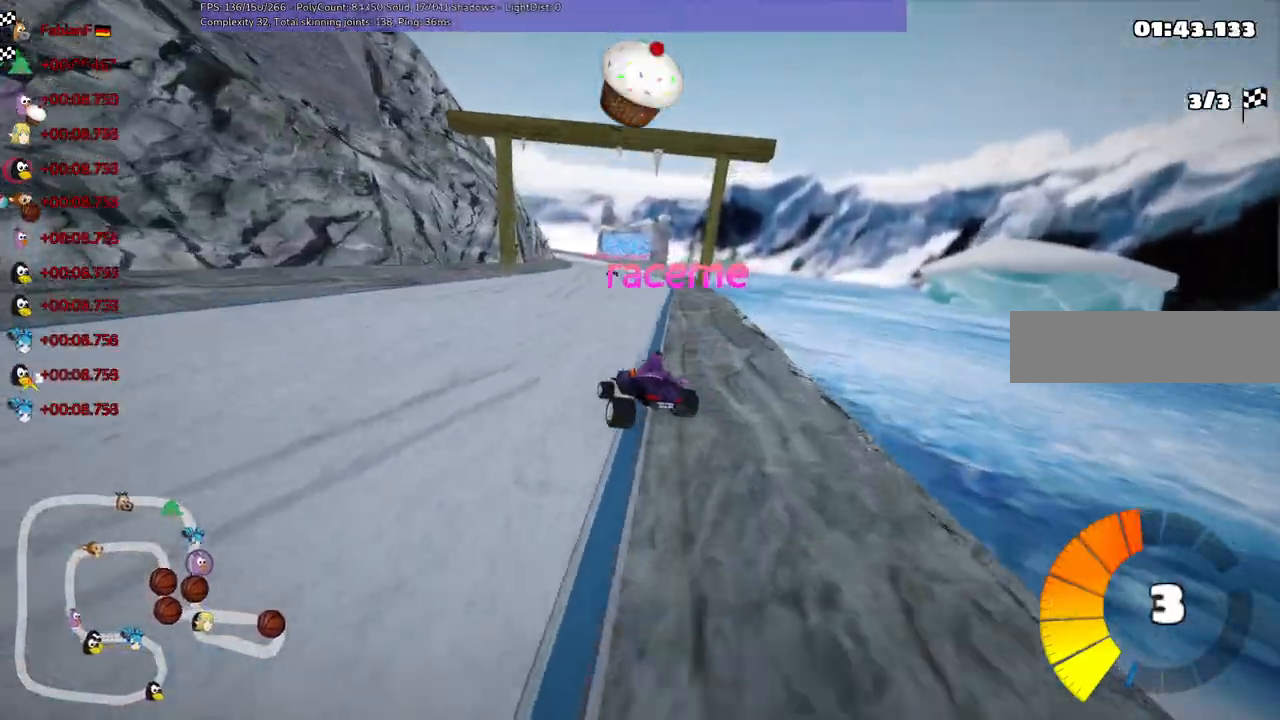
{"keys": [], "events": []}